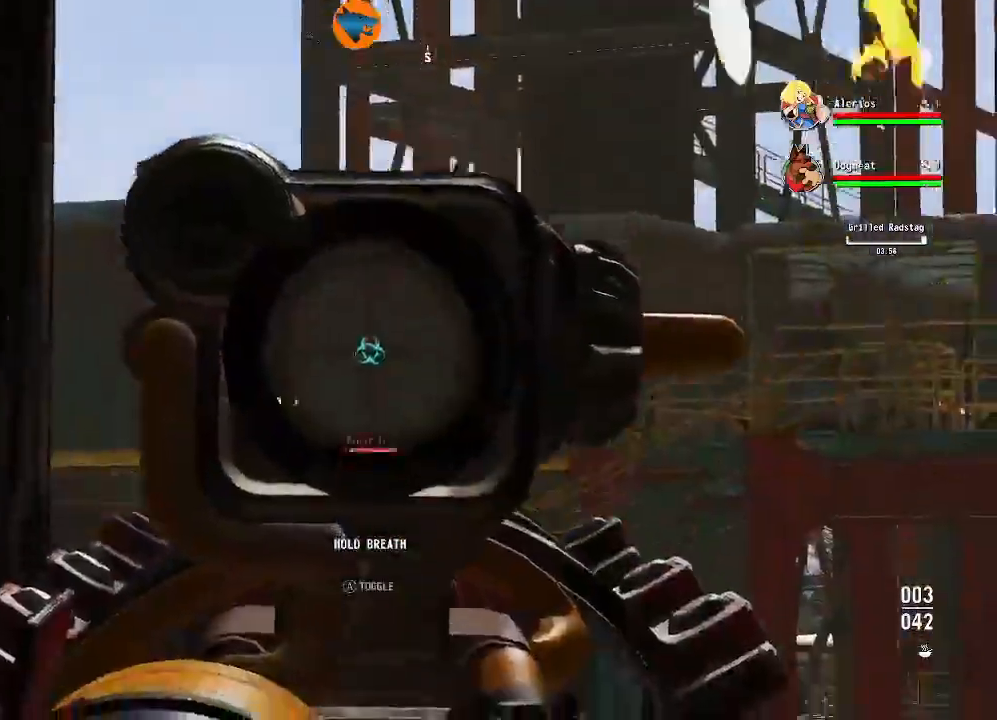
Gameplay with a controller (Xbox layout); each line is a JSON object with the inputs held at the frame after it. "events" lists button and stick changes between this image and that frame as [ms after this image, input, new state], when the widget could be followed in between.
{"buttons": [], "left_stick": "up-left", "right_stick": "right", "events": [[33, "L2", "up"], [67, "left_stick", "left"], [233, "left_stick", "up-left"], [267, "right_stick", "right"]]}
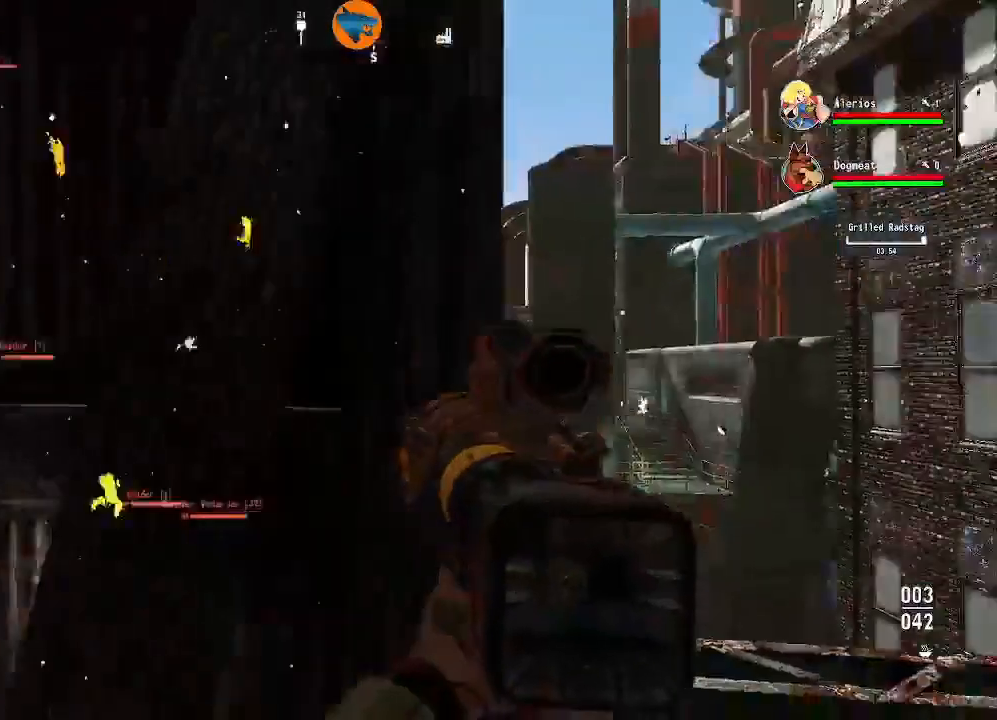
{"buttons": [], "left_stick": "center", "right_stick": "center", "events": [[267, "left_stick", "center"], [300, "right_stick", "center"]]}
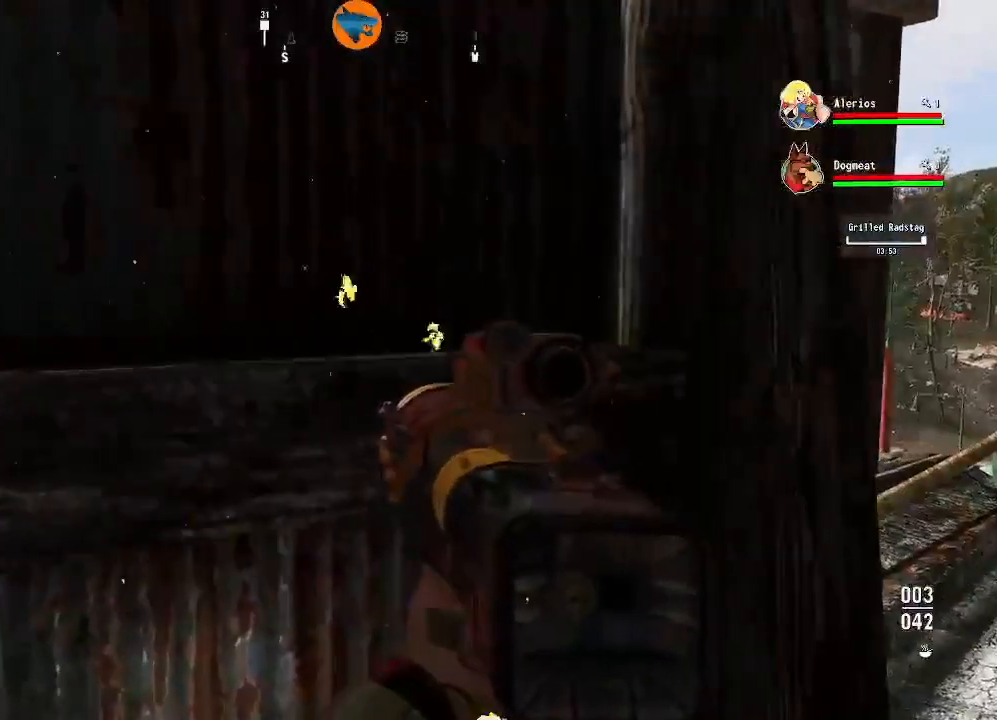
{"buttons": [], "left_stick": "center", "right_stick": "center", "events": []}
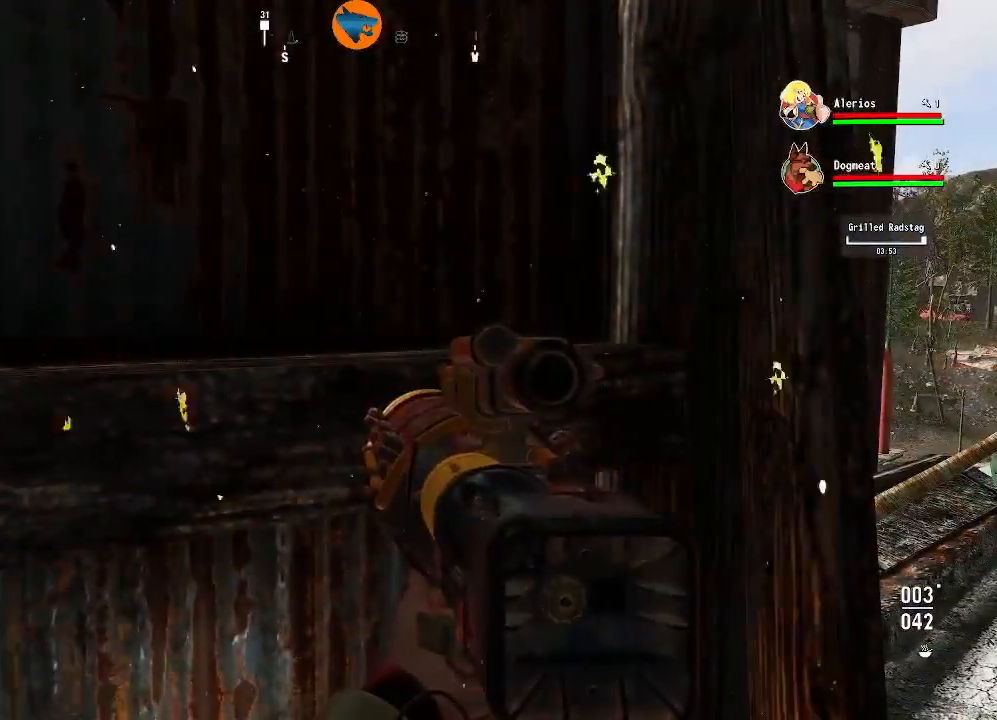
{"buttons": ["DPAD_RIGHT"], "left_stick": "center", "right_stick": "center", "events": [[100, "DPAD_DOWN", "down"], [267, "DPAD_DOWN", "up"], [500, "DPAD_RIGHT", "down"]]}
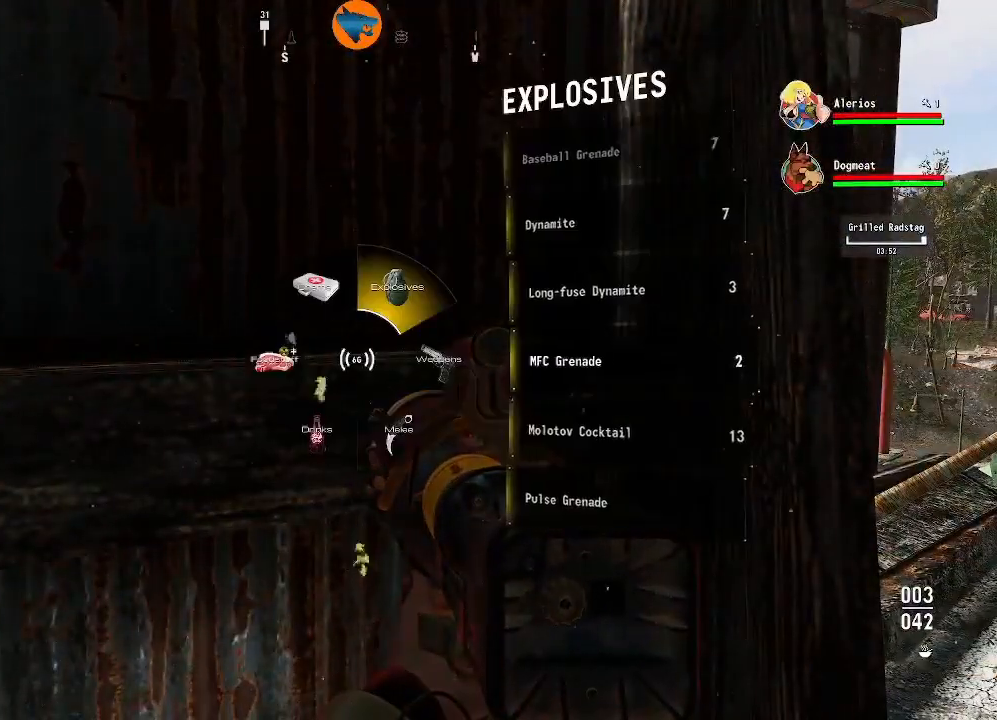
{"buttons": [], "left_stick": "center", "right_stick": "center", "events": [[100, "DPAD_RIGHT", "up"], [367, "DPAD_DOWN", "down"], [467, "DPAD_DOWN", "up"]]}
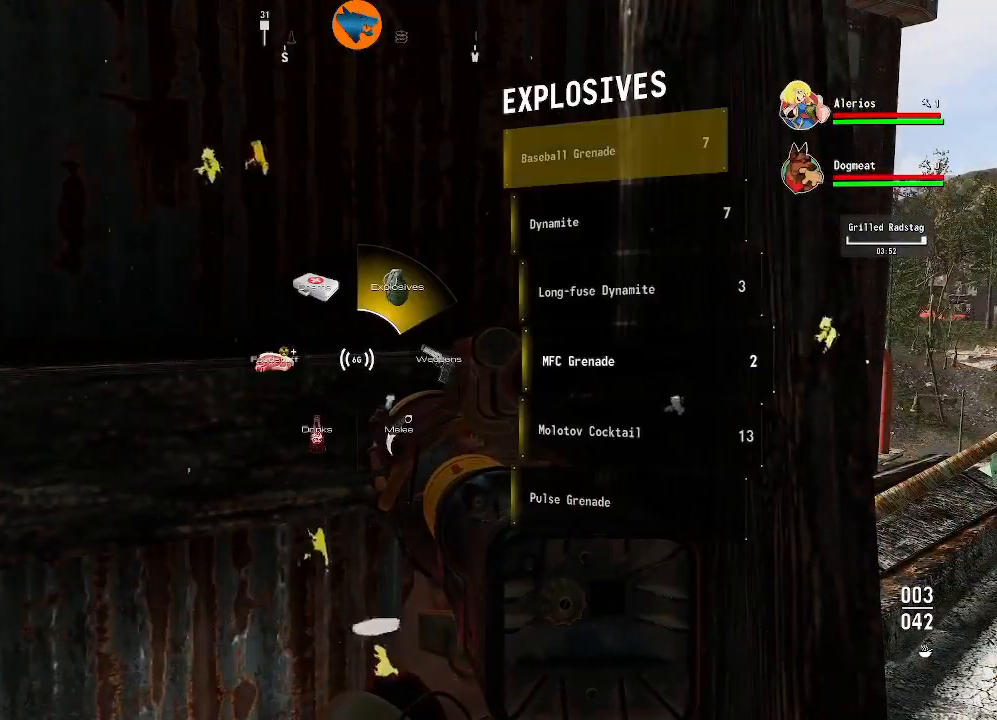
{"buttons": [], "left_stick": "center", "right_stick": "center", "events": [[300, "B", "down"], [400, "B", "up"]]}
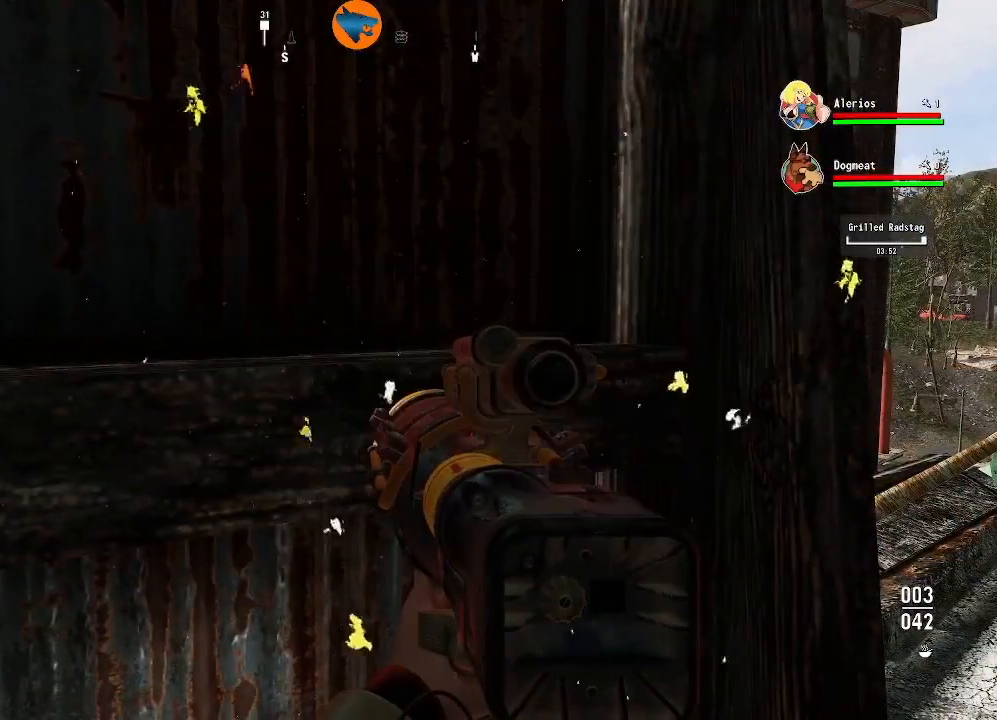
{"buttons": [], "left_stick": "center", "right_stick": "center", "events": []}
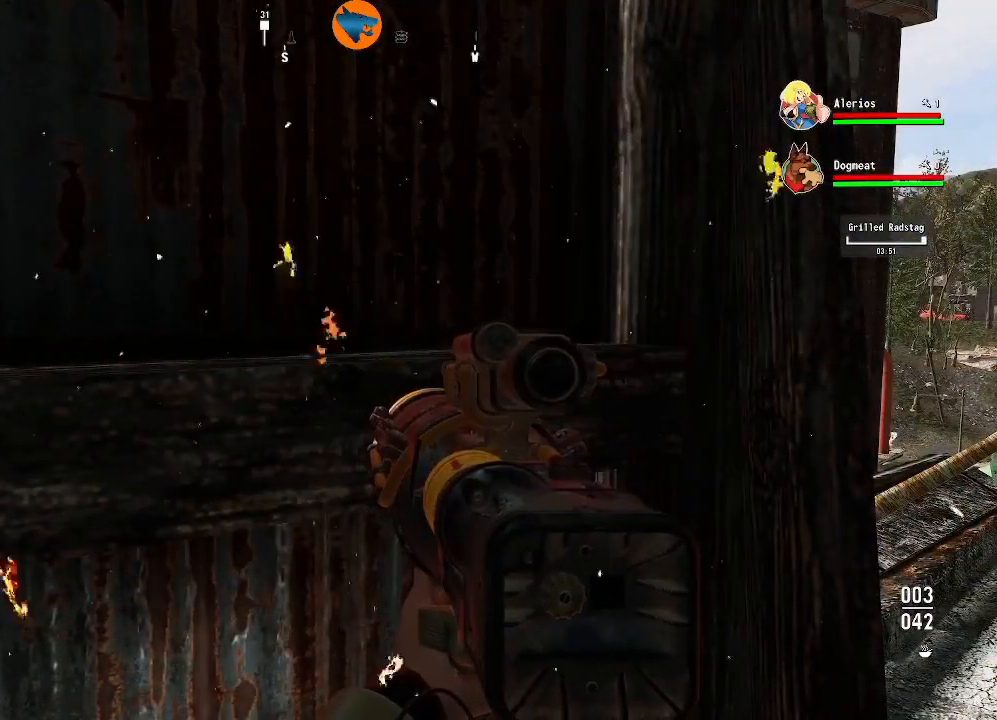
{"buttons": [], "left_stick": "center", "right_stick": "center", "events": [[267, "DPAD_DOWN", "down"], [367, "DPAD_DOWN", "up"]]}
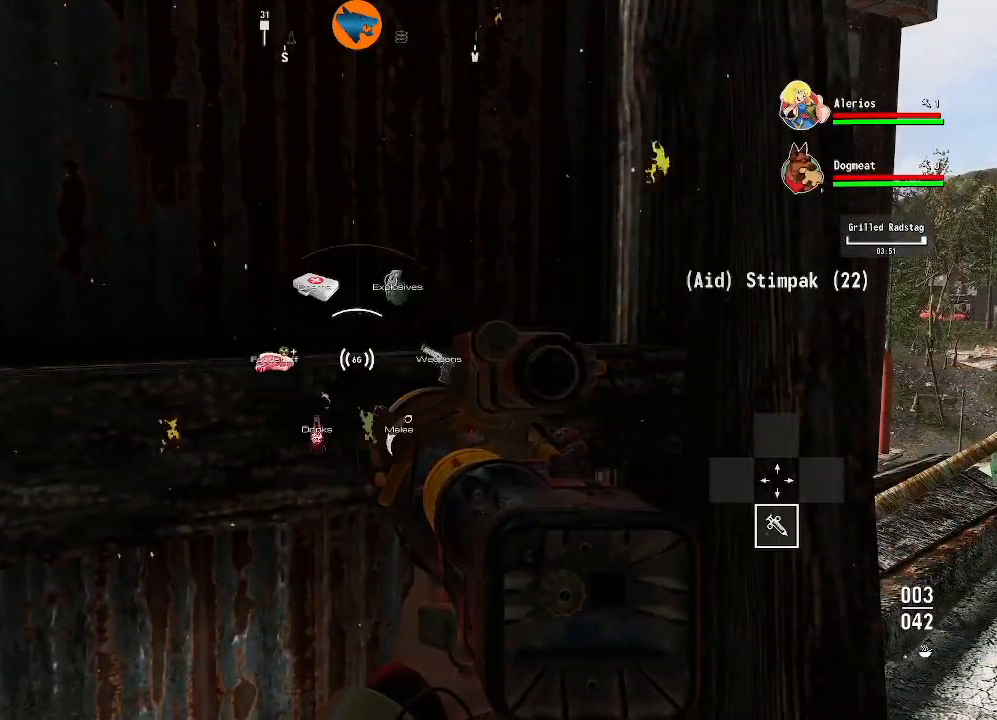
{"buttons": [], "left_stick": "center", "right_stick": "center", "events": [[333, "A", "down"], [400, "A", "up"]]}
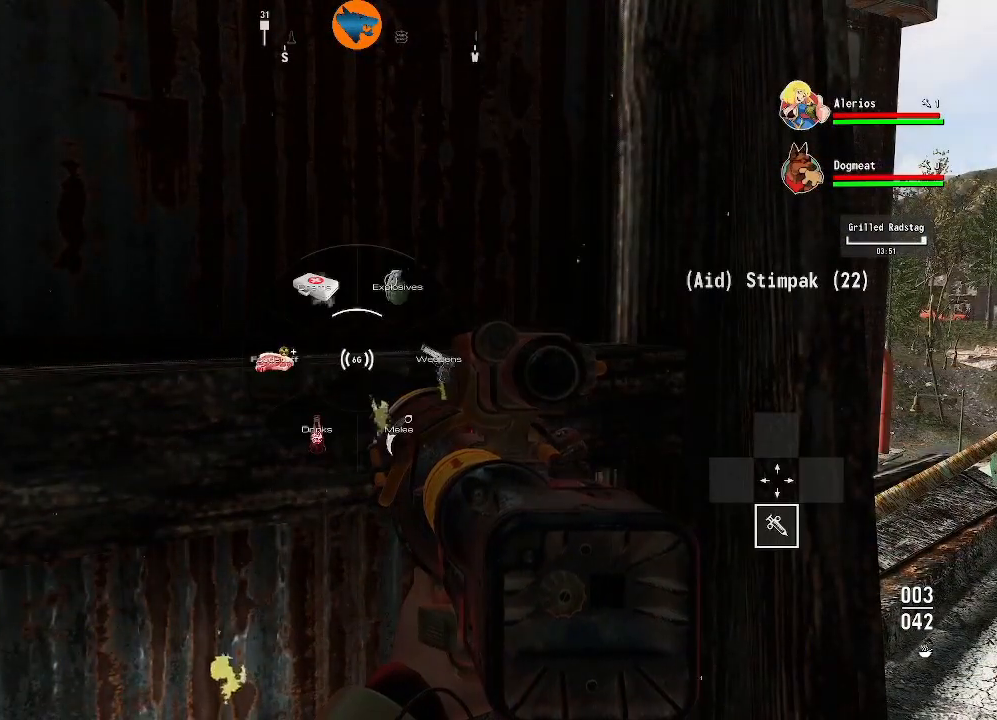
{"buttons": [], "left_stick": "center", "right_stick": "center", "events": []}
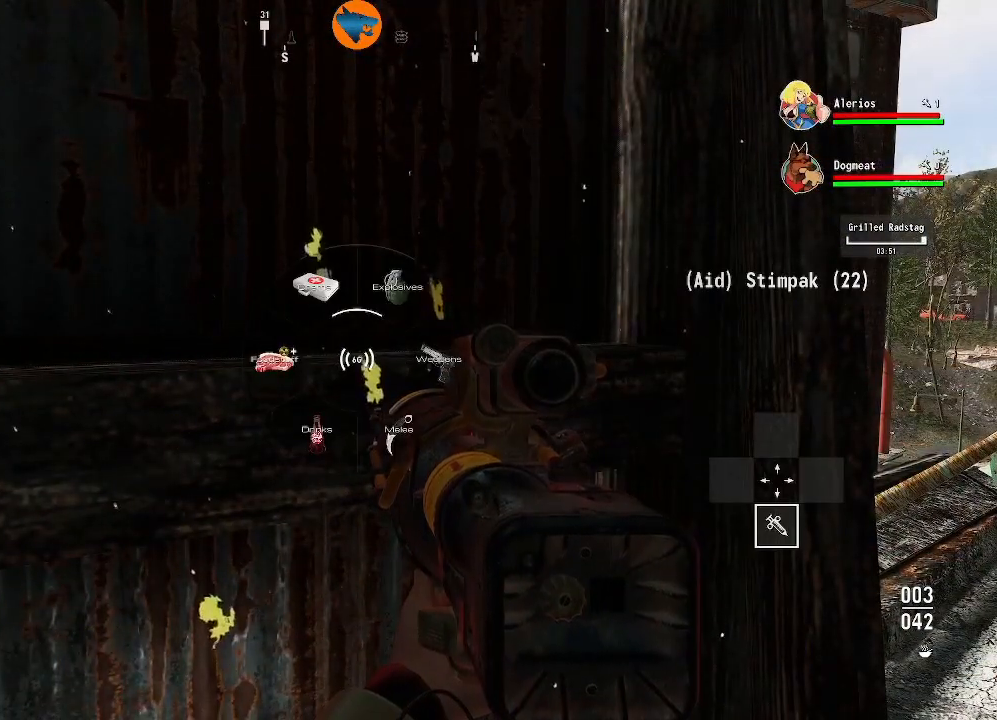
{"buttons": [], "left_stick": "center", "right_stick": "center", "events": []}
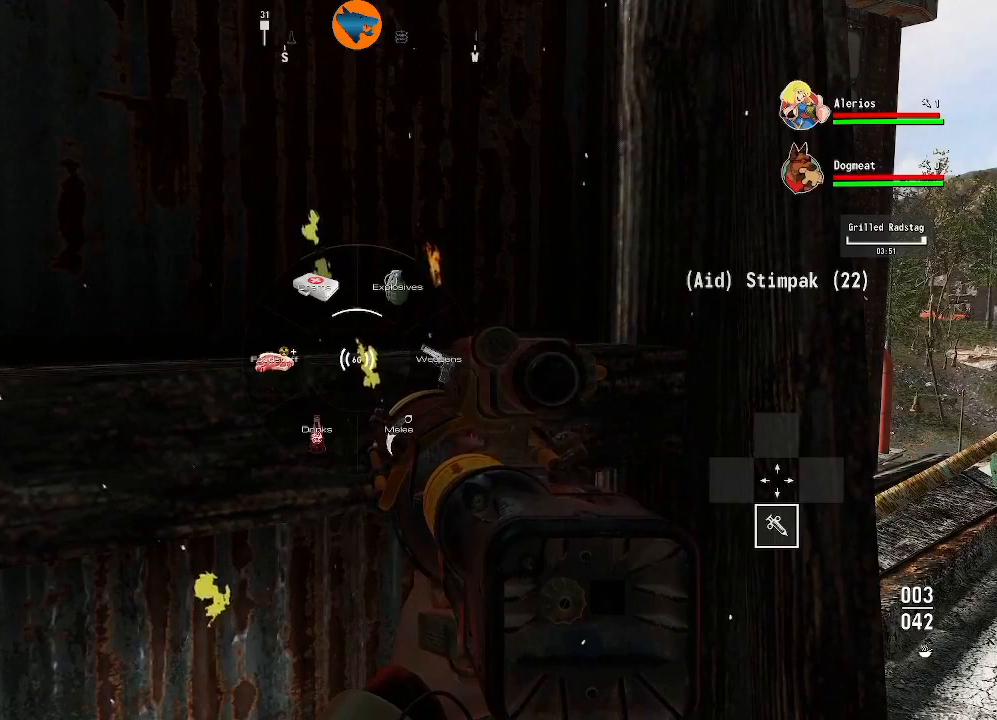
{"buttons": [], "left_stick": "center", "right_stick": "center", "events": [[33, "DPAD_DOWN", "down"], [133, "DPAD_DOWN", "up"]]}
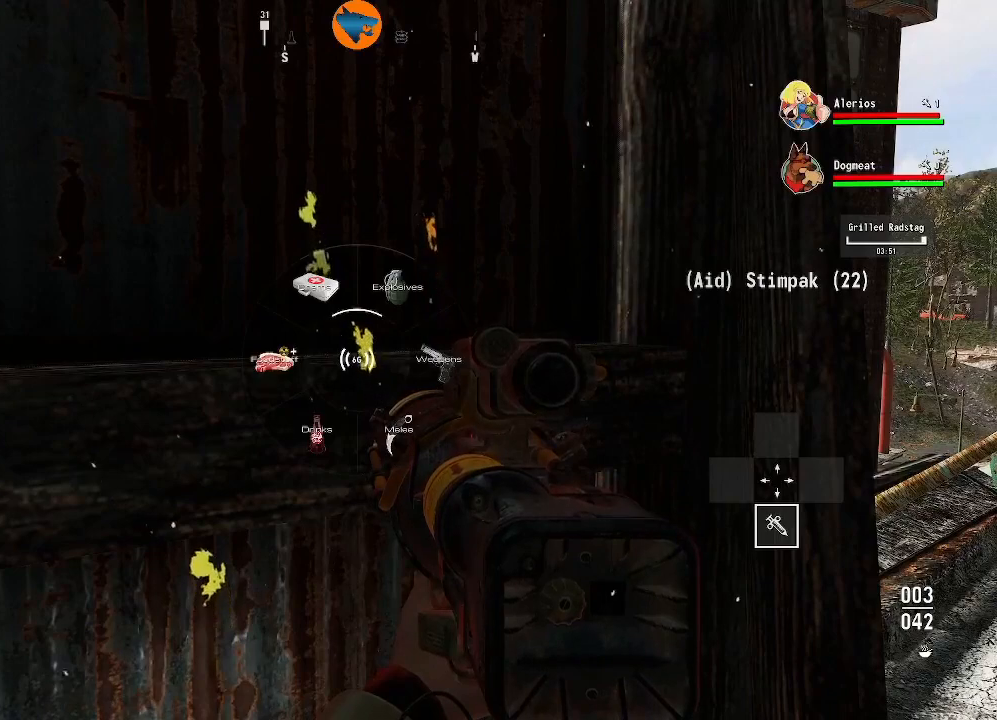
{"buttons": [], "left_stick": "center", "right_stick": "center", "events": [[233, "right_stick", "right"], [367, "right_stick", "center"]]}
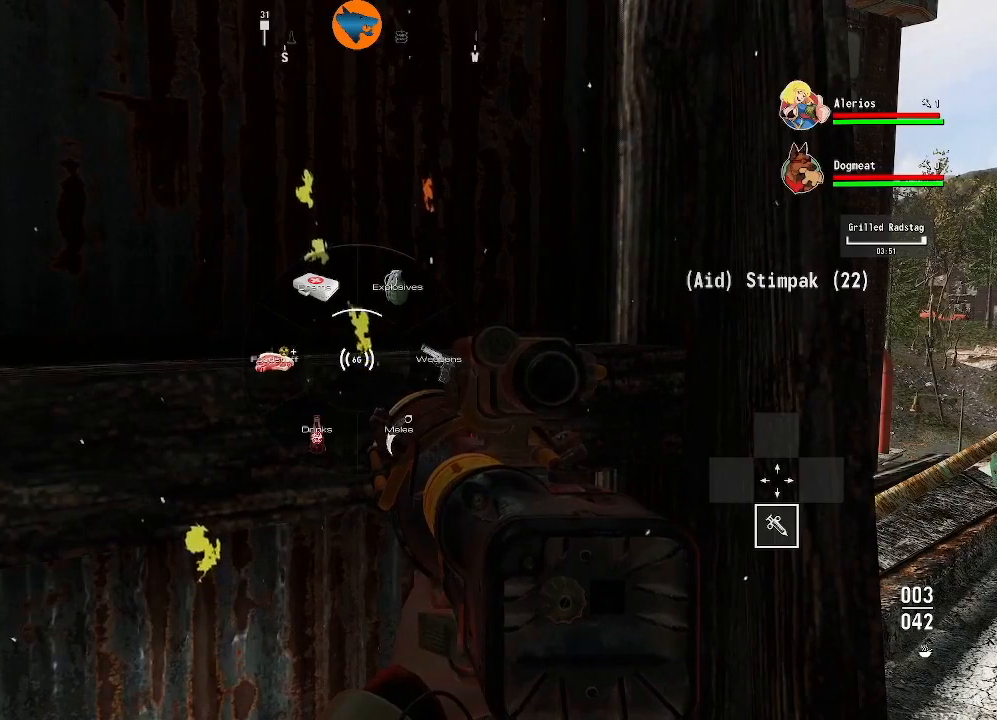
{"buttons": [], "left_stick": "center", "right_stick": "center", "events": [[133, "B", "down"], [200, "B", "up"]]}
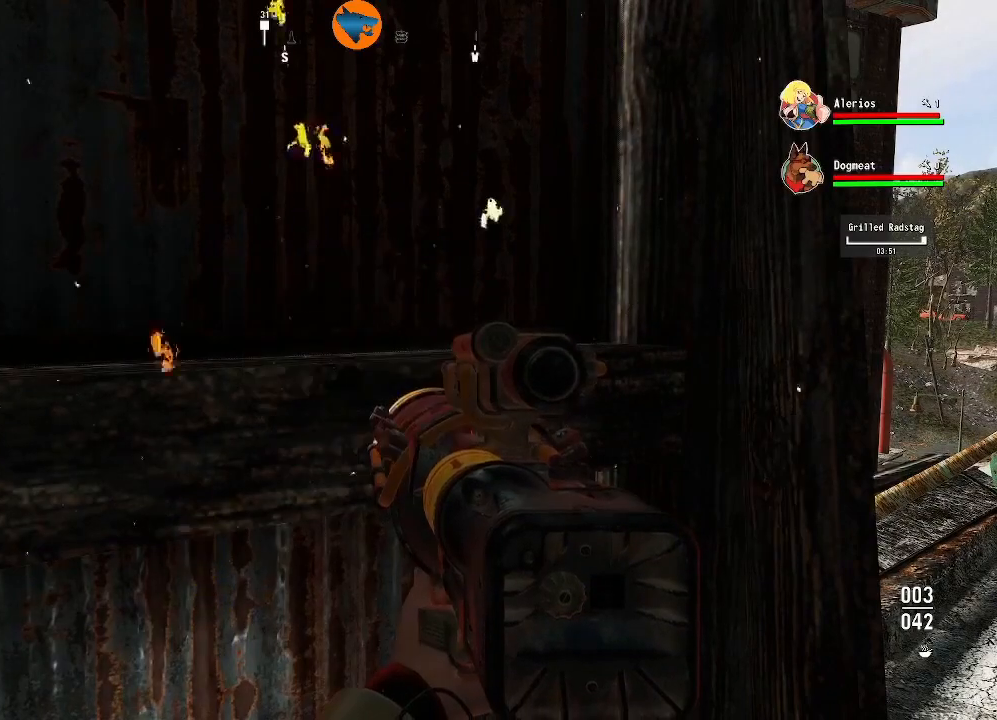
{"buttons": [], "left_stick": "center", "right_stick": "center", "events": [[367, "DPAD_RIGHT", "down"], [467, "DPAD_RIGHT", "up"]]}
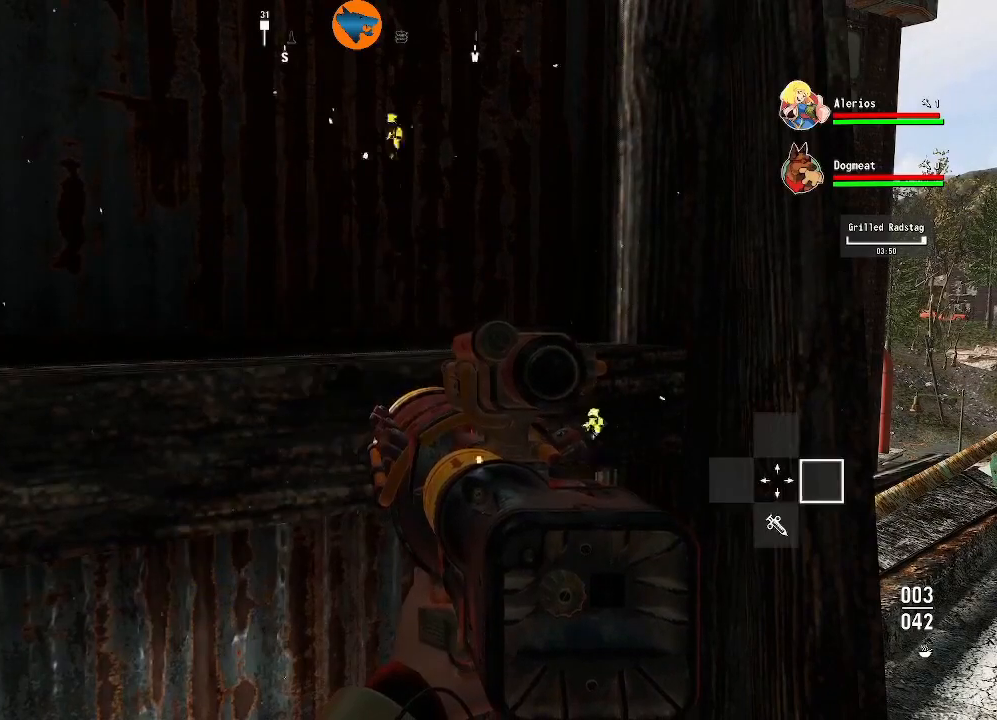
{"buttons": [], "left_stick": "center", "right_stick": "center", "events": [[400, "DPAD_DOWN", "down"], [500, "DPAD_DOWN", "up"]]}
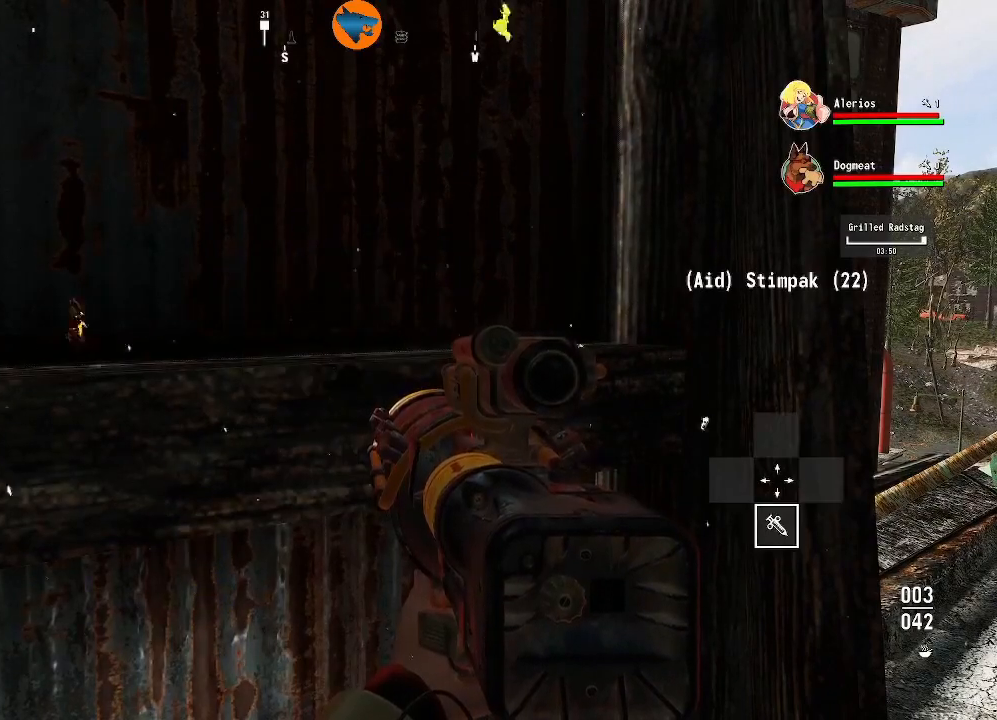
{"buttons": [], "left_stick": "center", "right_stick": "center", "events": [[300, "A", "down"], [333, "A", "up"]]}
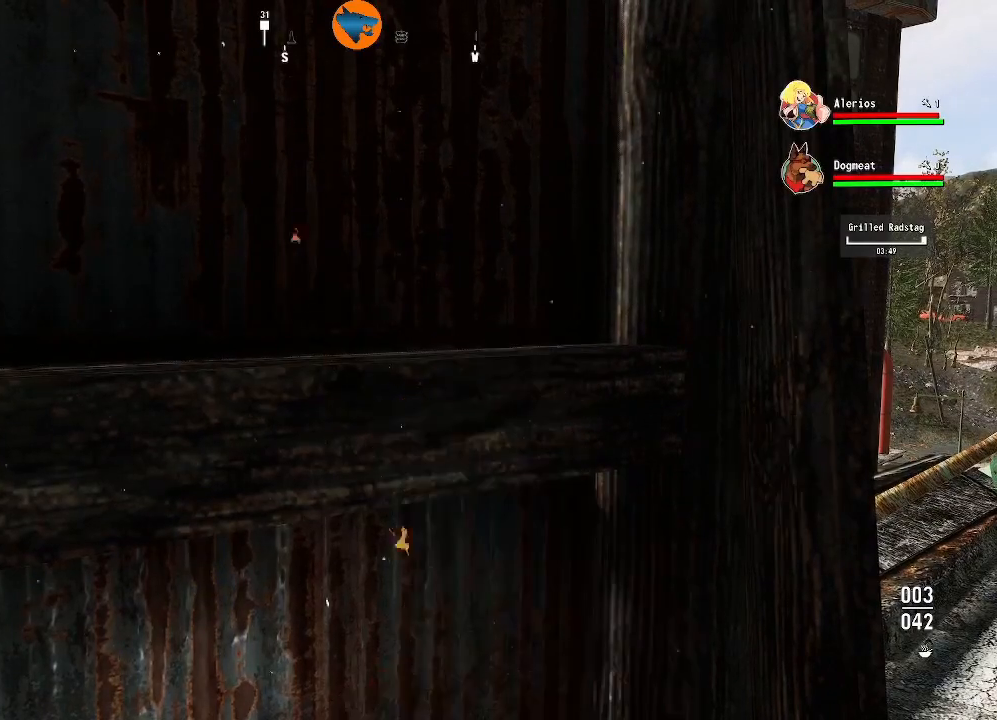
{"buttons": [], "left_stick": "center", "right_stick": "left", "events": [[400, "right_stick", "left"]]}
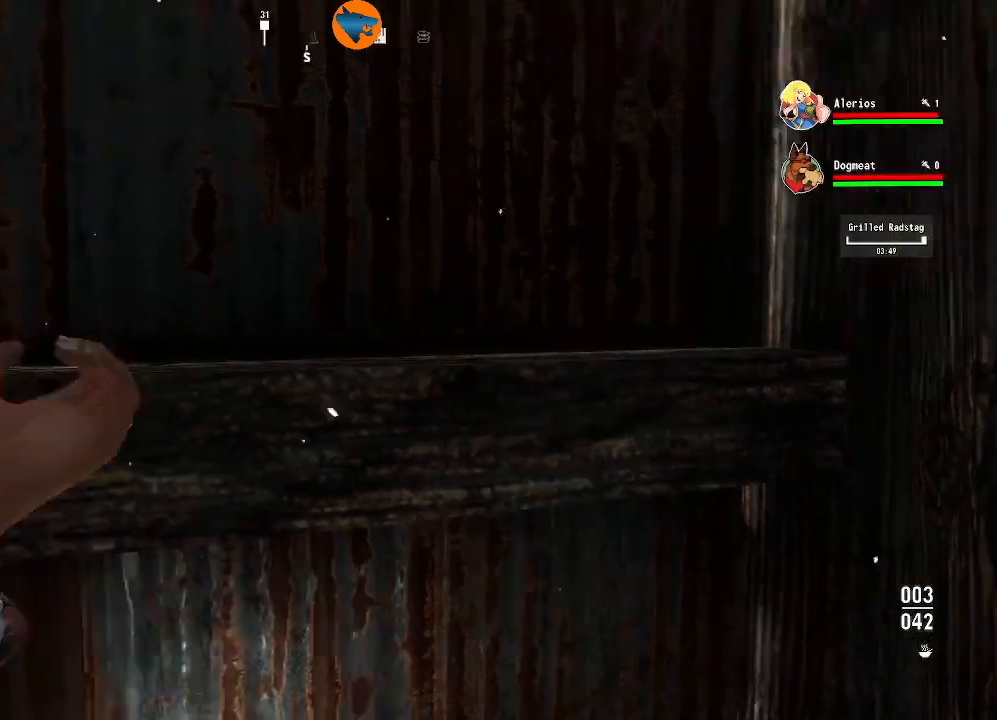
{"buttons": [], "left_stick": "center", "right_stick": "left", "events": []}
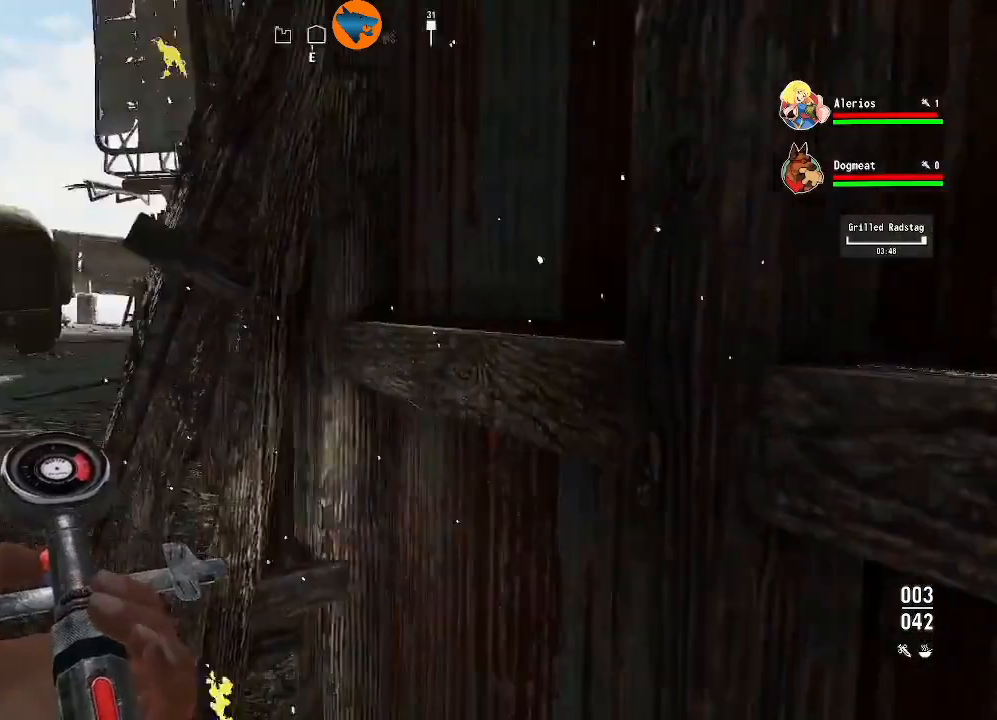
{"buttons": [], "left_stick": "center", "right_stick": "center", "events": [[133, "right_stick", "center"]]}
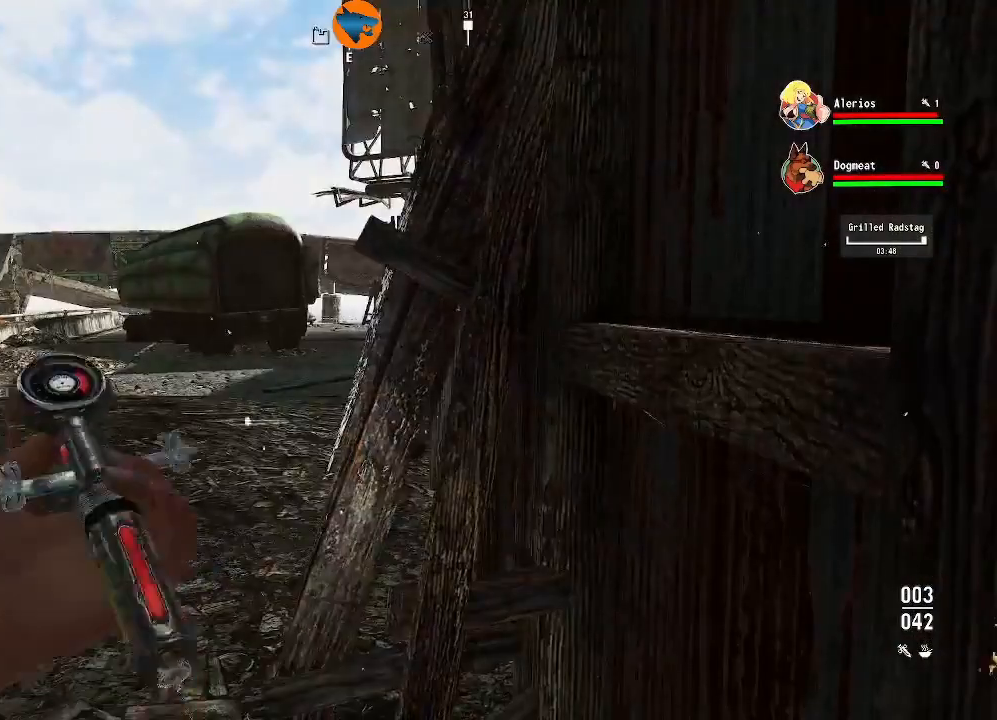
{"buttons": [], "left_stick": "center", "right_stick": "right", "events": [[200, "right_stick", "right"]]}
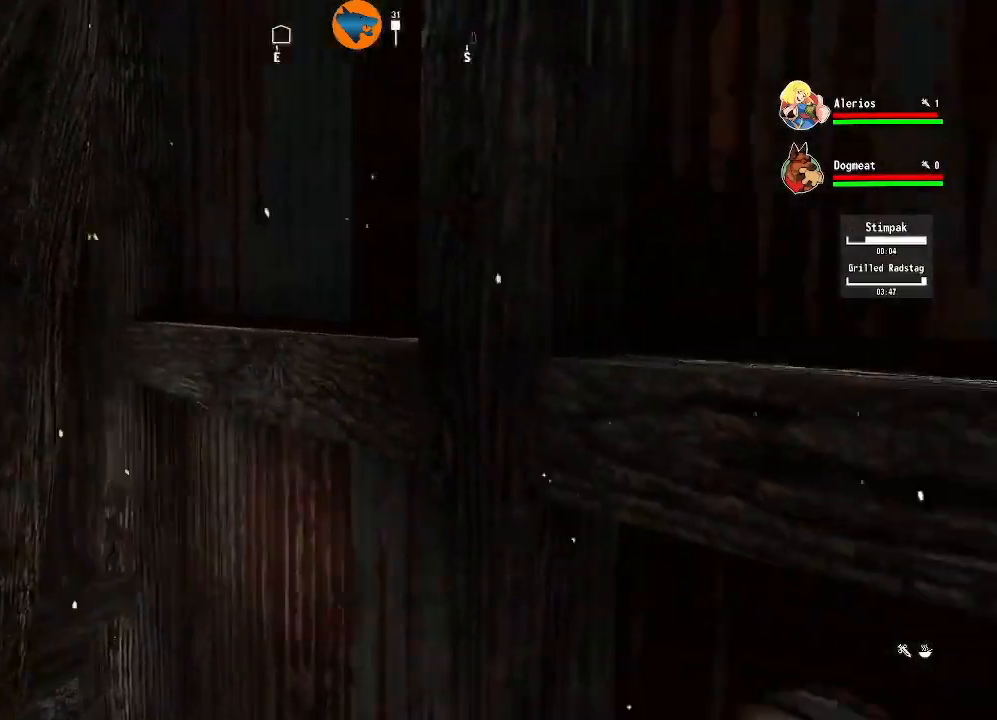
{"buttons": [], "left_stick": "right", "right_stick": "center", "events": [[367, "right_stick", "center"], [467, "left_stick", "right"]]}
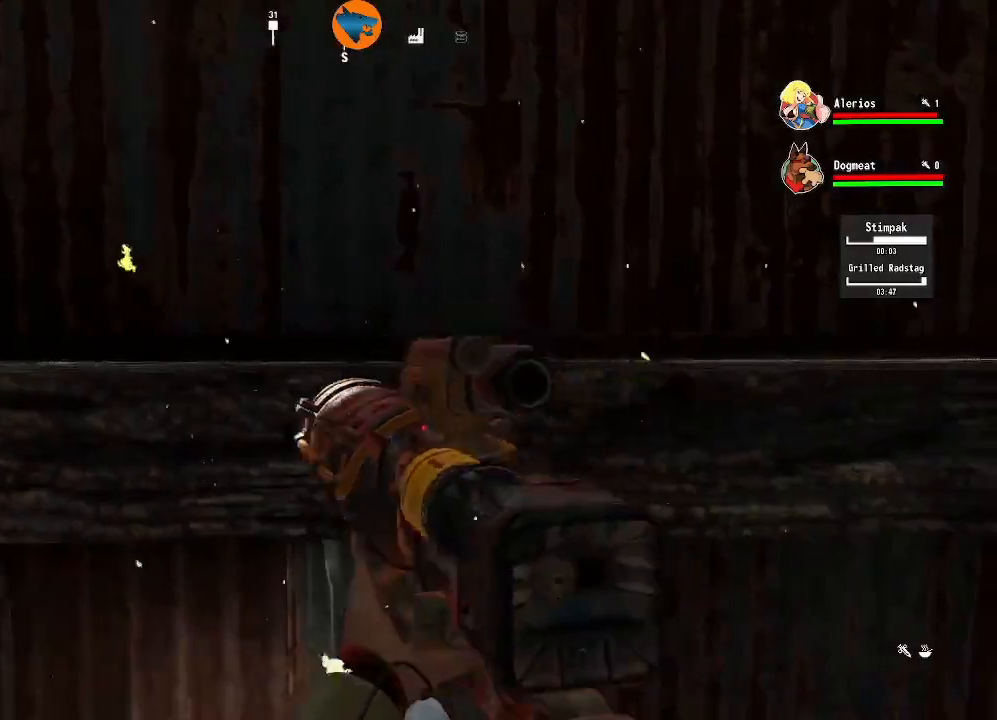
{"buttons": [], "left_stick": "right", "right_stick": "center", "events": []}
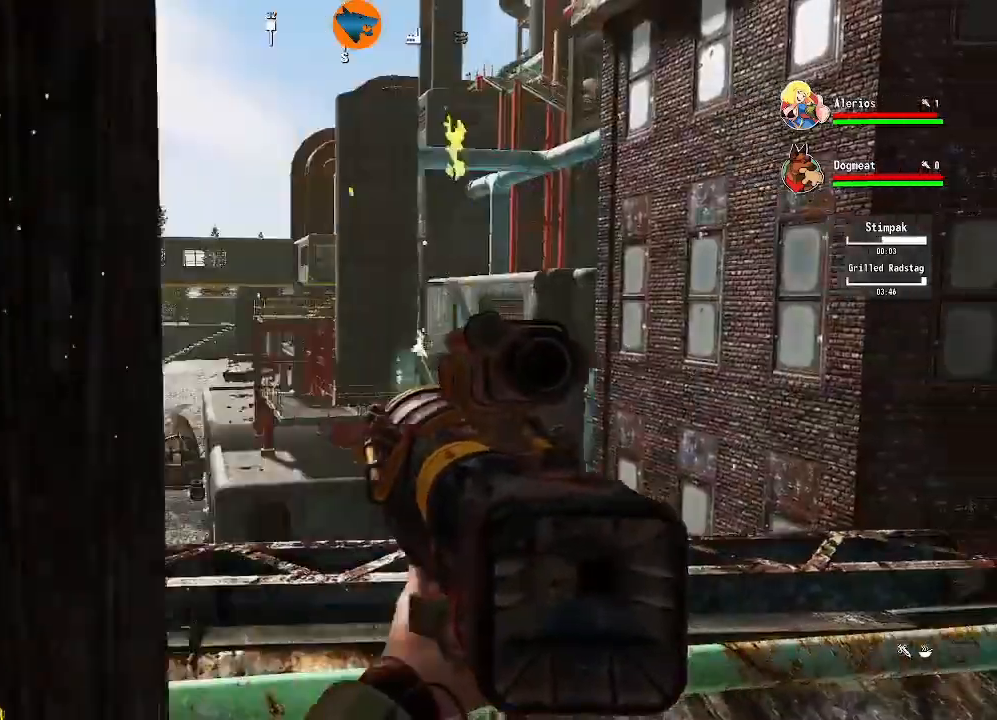
{"buttons": [], "left_stick": "center", "right_stick": "center", "events": [[67, "right_stick", "left"], [100, "left_stick", "up"], [167, "left_stick", "up-left"], [267, "left_stick", "left"], [400, "left_stick", "center"], [433, "right_stick", "center"]]}
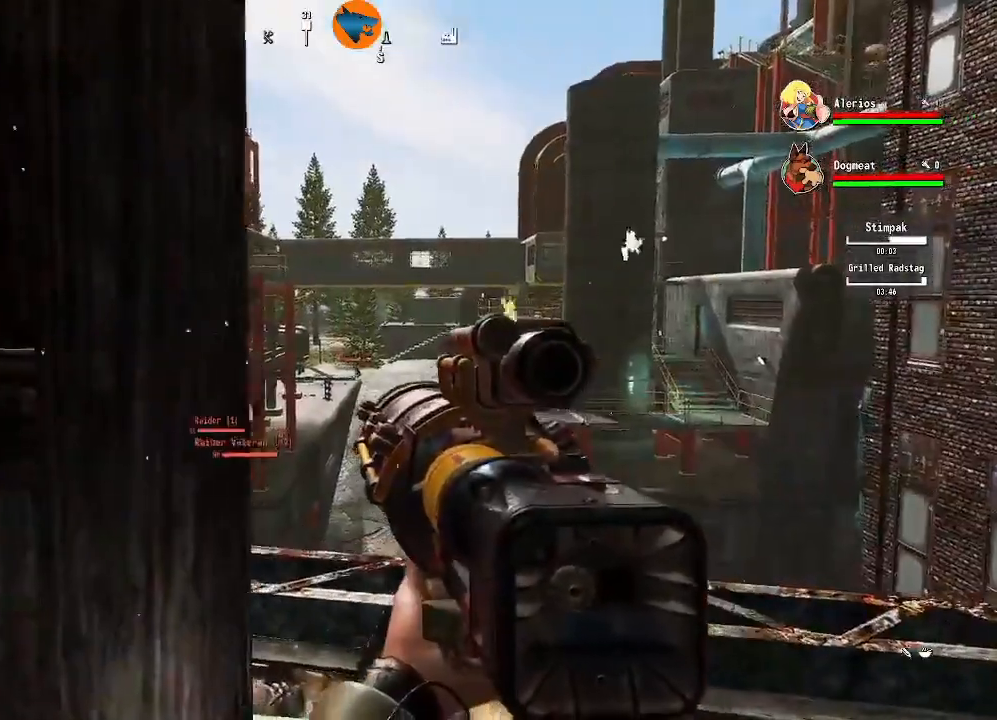
{"buttons": ["L2"], "left_stick": "center", "right_stick": "center", "events": [[267, "L2", "down"]]}
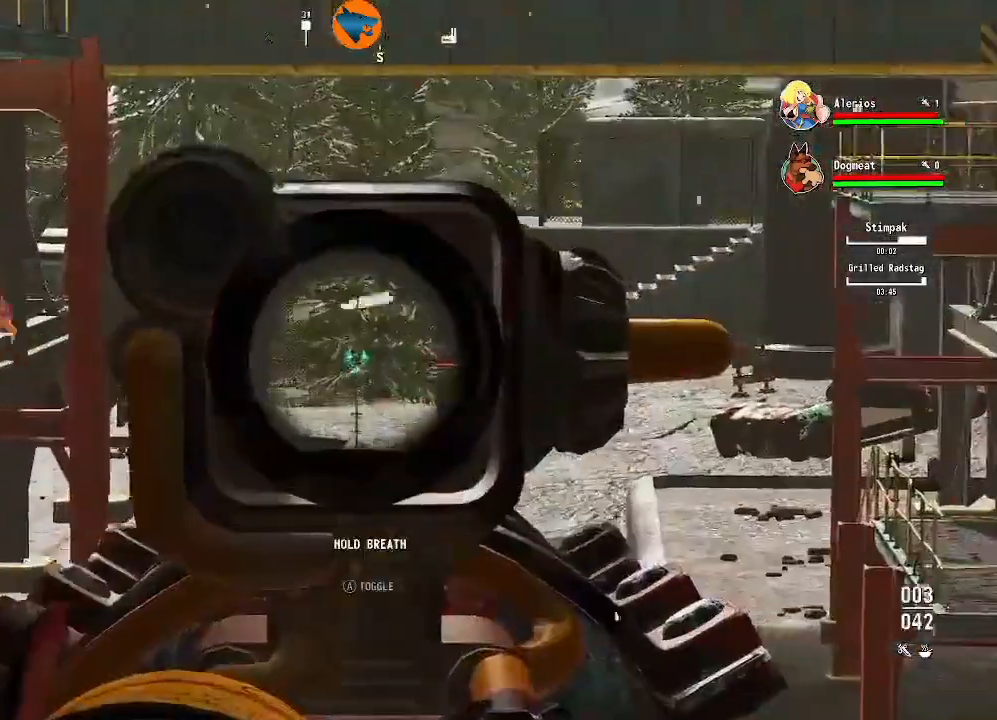
{"buttons": ["L2"], "left_stick": "center", "right_stick": "right", "events": [[233, "right_stick", "right"]]}
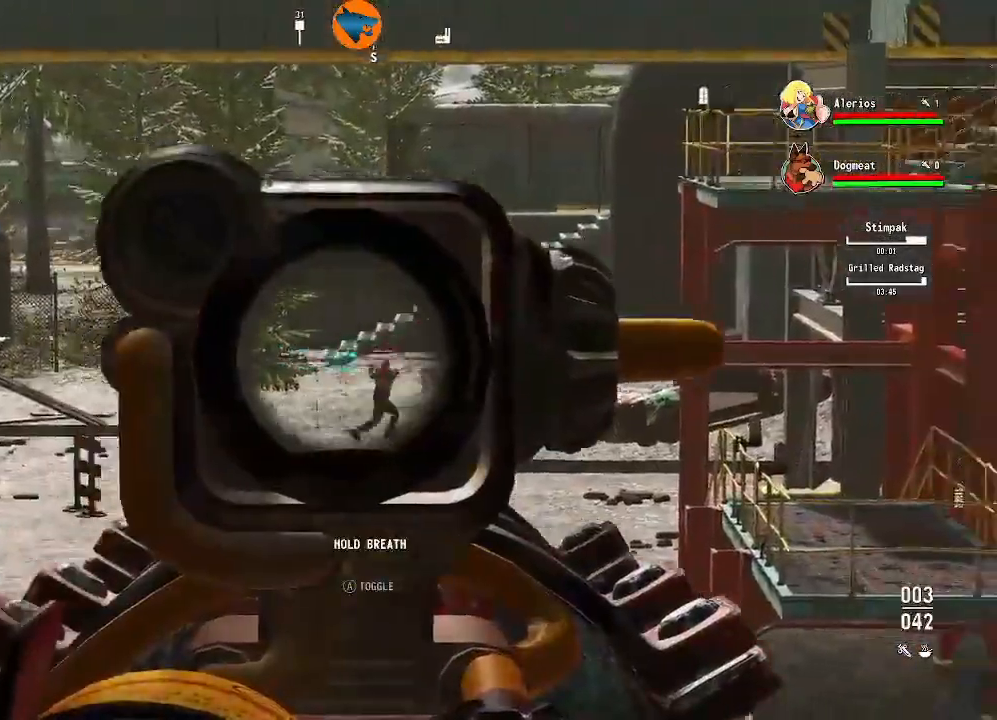
{"buttons": ["L2"], "left_stick": "center", "right_stick": "center", "events": [[267, "R2", "down"], [300, "right_stick", "center"], [367, "R2", "up"]]}
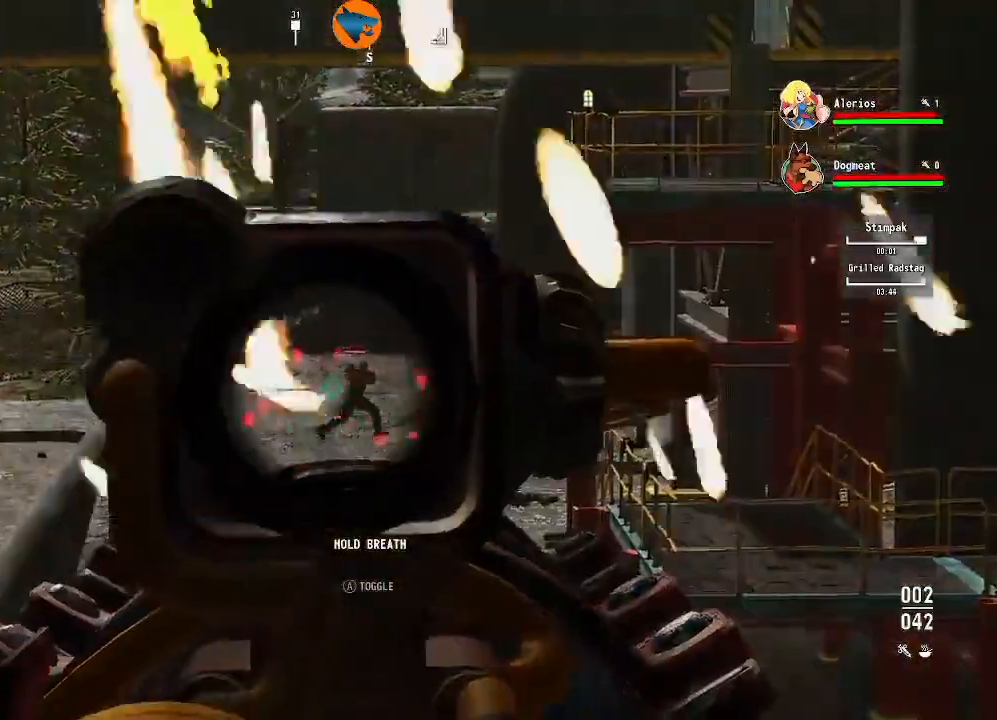
{"buttons": ["L2"], "left_stick": "center", "right_stick": "right", "events": [[400, "right_stick", "right"]]}
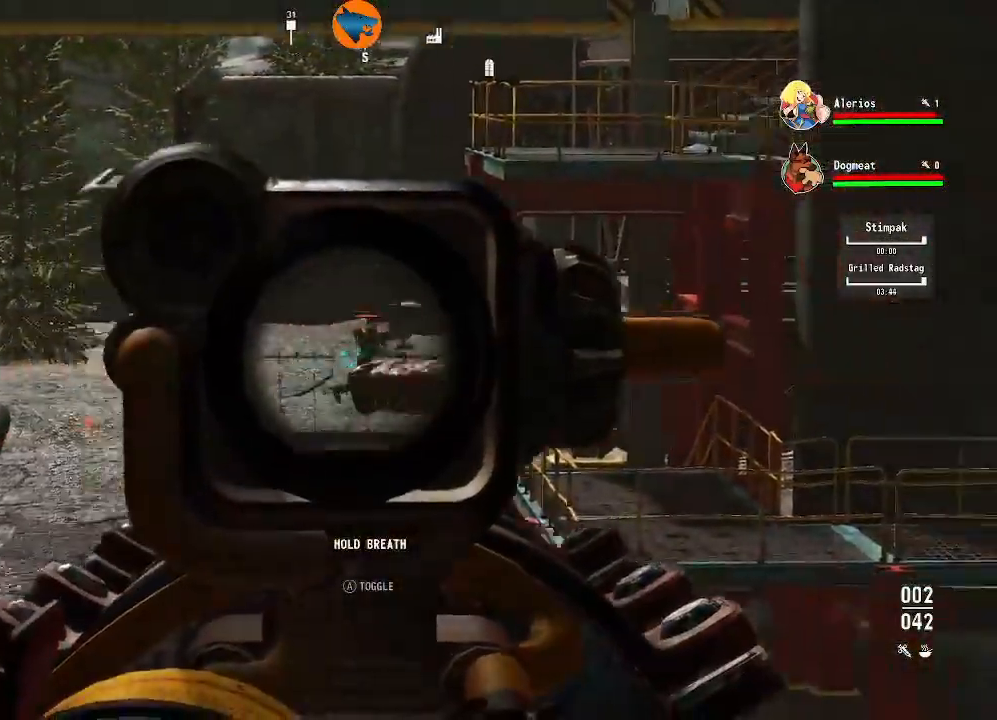
{"buttons": ["L2"], "left_stick": "center", "right_stick": "left", "events": [[267, "right_stick", "center"], [467, "right_stick", "left"]]}
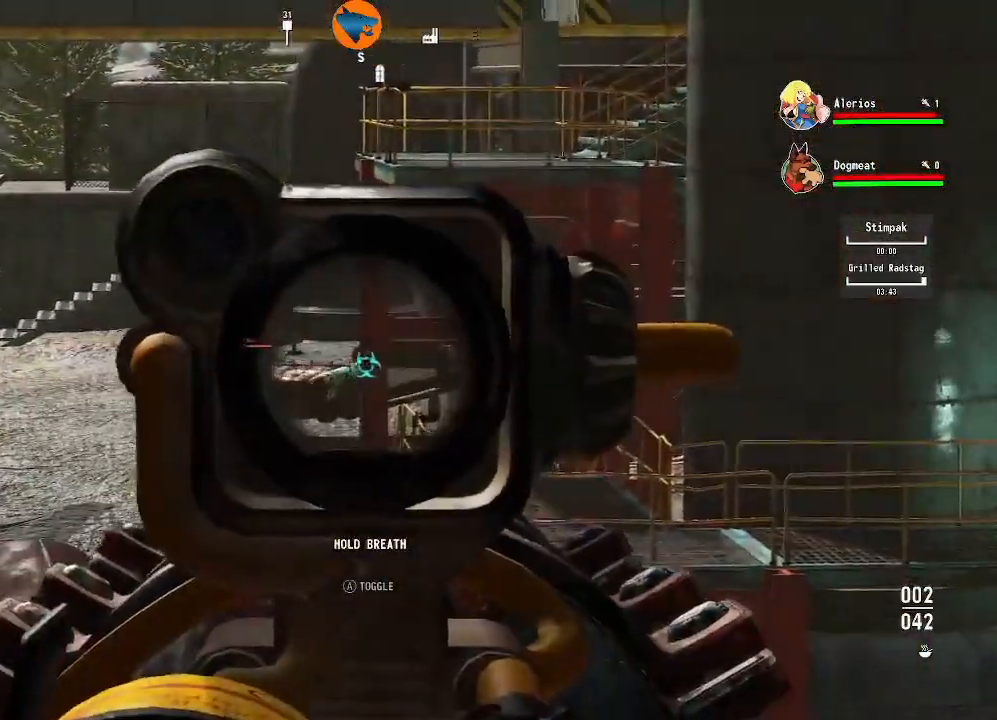
{"buttons": ["L2"], "left_stick": "center", "right_stick": "center", "events": [[433, "right_stick", "center"]]}
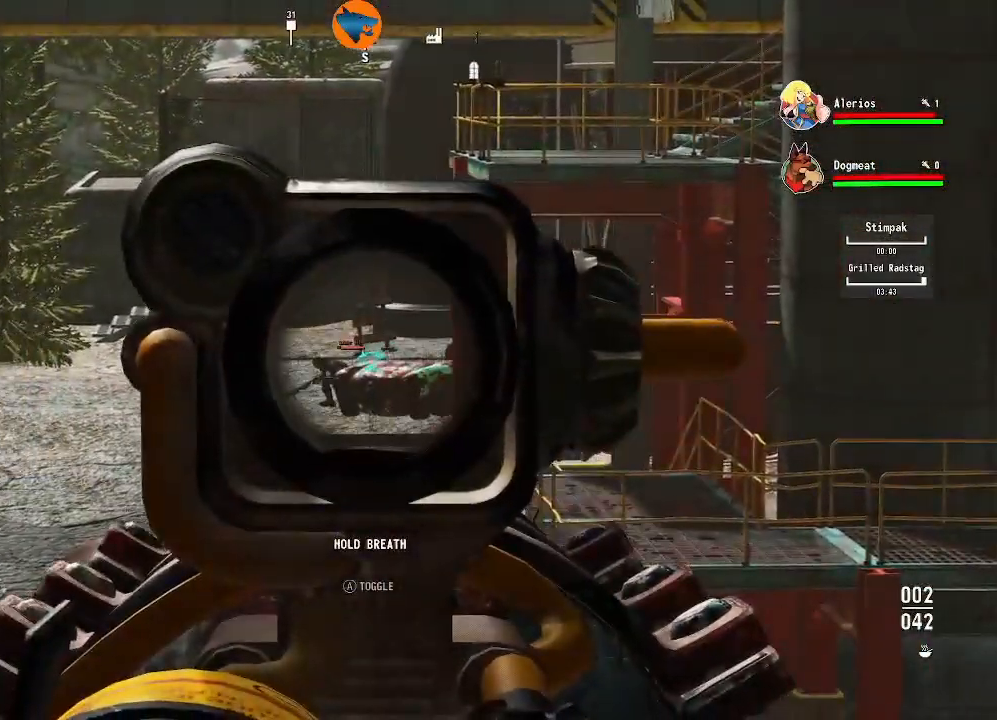
{"buttons": ["L2"], "left_stick": "center", "right_stick": "center", "events": [[67, "right_stick", "left"], [400, "right_stick", "center"]]}